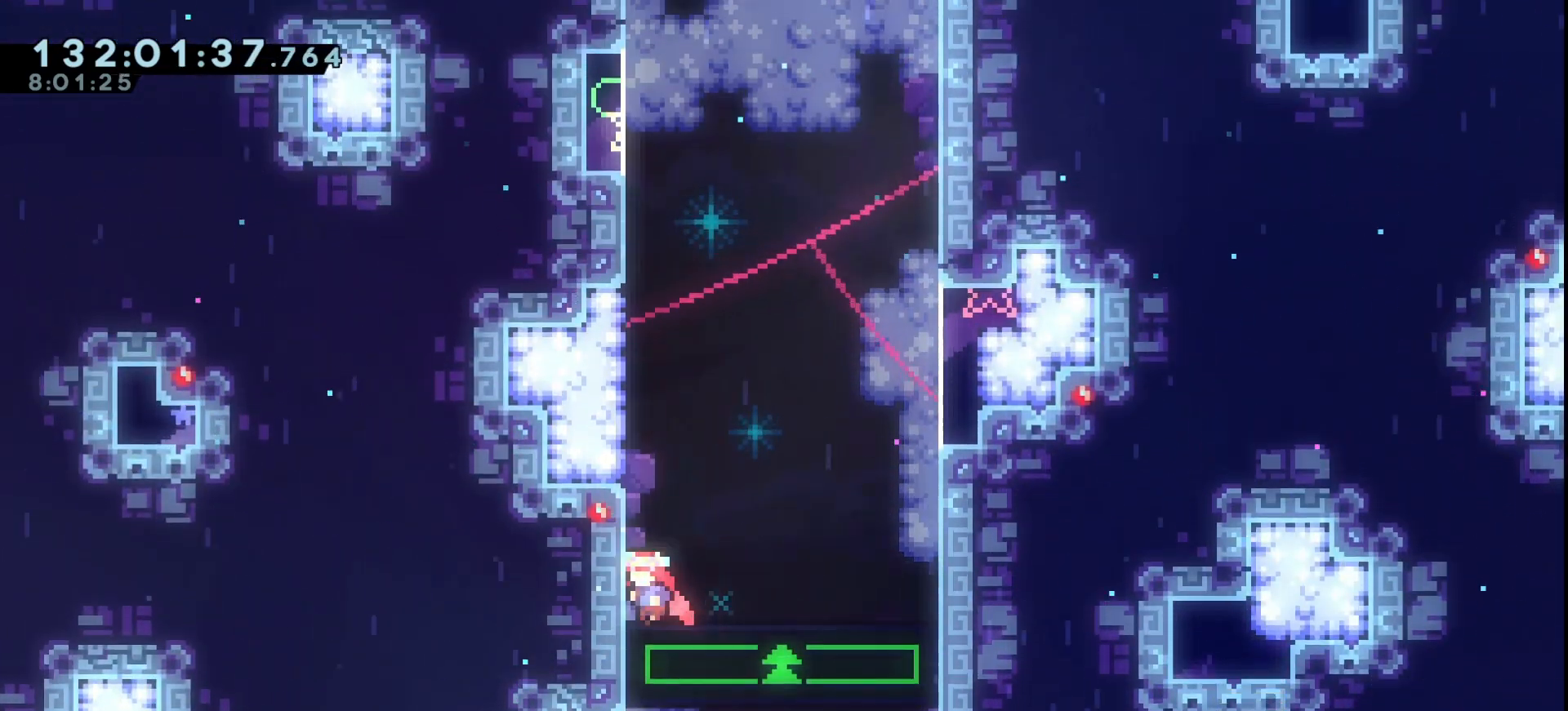
Gameplay with keyboard; each line is a JSON object with the keys held at the frame after it. "events" lists presses ("down") and releases ("up") of "dash", "demo", "down", "grab", "jump", "jump2", "left", "right" and "up" between this image and that frame as [ms after this image, input, new state], when the widget could be followed in between. No other keys are recorded. Mouse input is not recorded. Key names are as the overlay labels them; some are game actions (e.g. jump) rather than physical keys.
{"keys": ["grab", "jump", "right", "up"], "events": [[33, "dash", "down"], [67, "left", "up"], [167, "dash", "up"], [200, "jump", "down"], [200, "right", "down"]]}
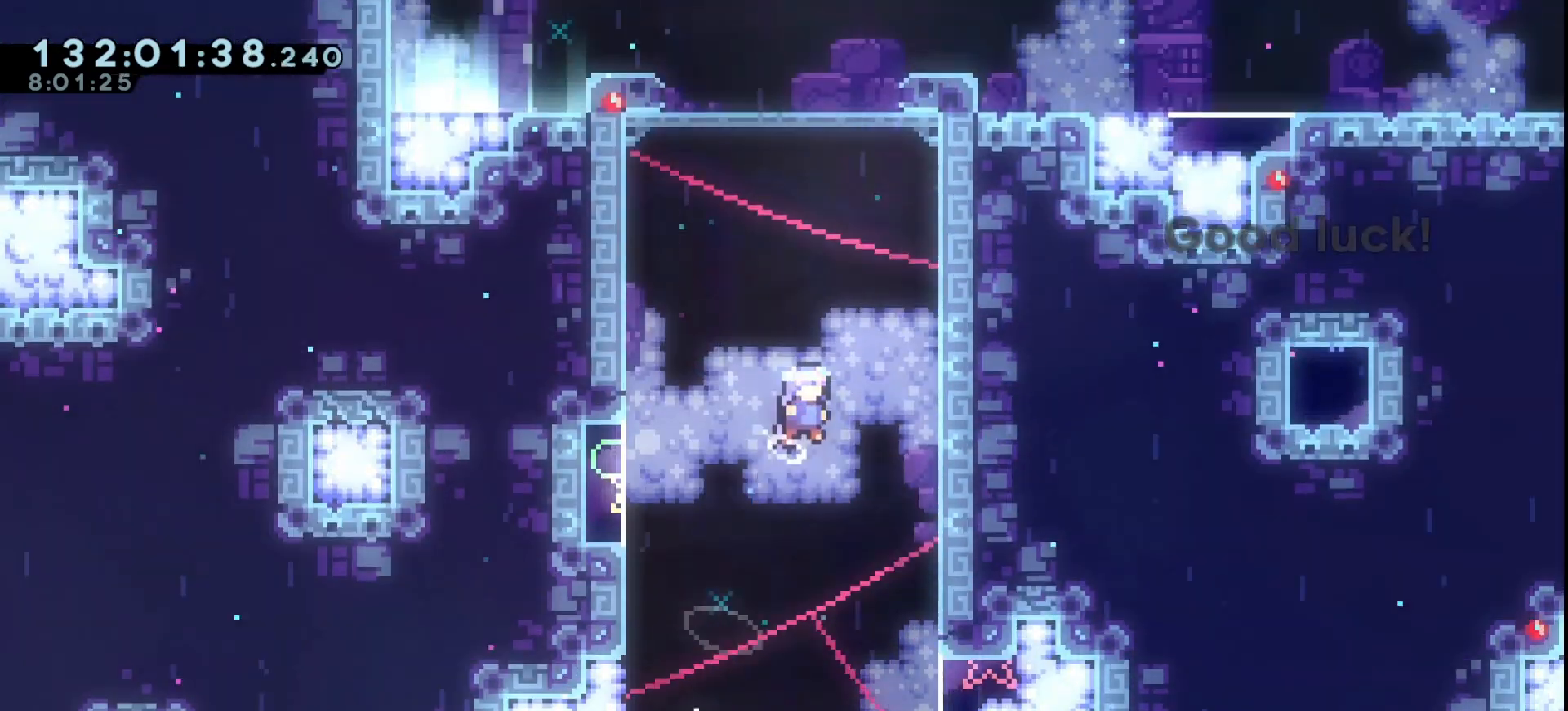
{"keys": [], "events": [[433, "jump", "up"], [433, "right", "up"], [467, "grab", "up"], [467, "up", "up"]]}
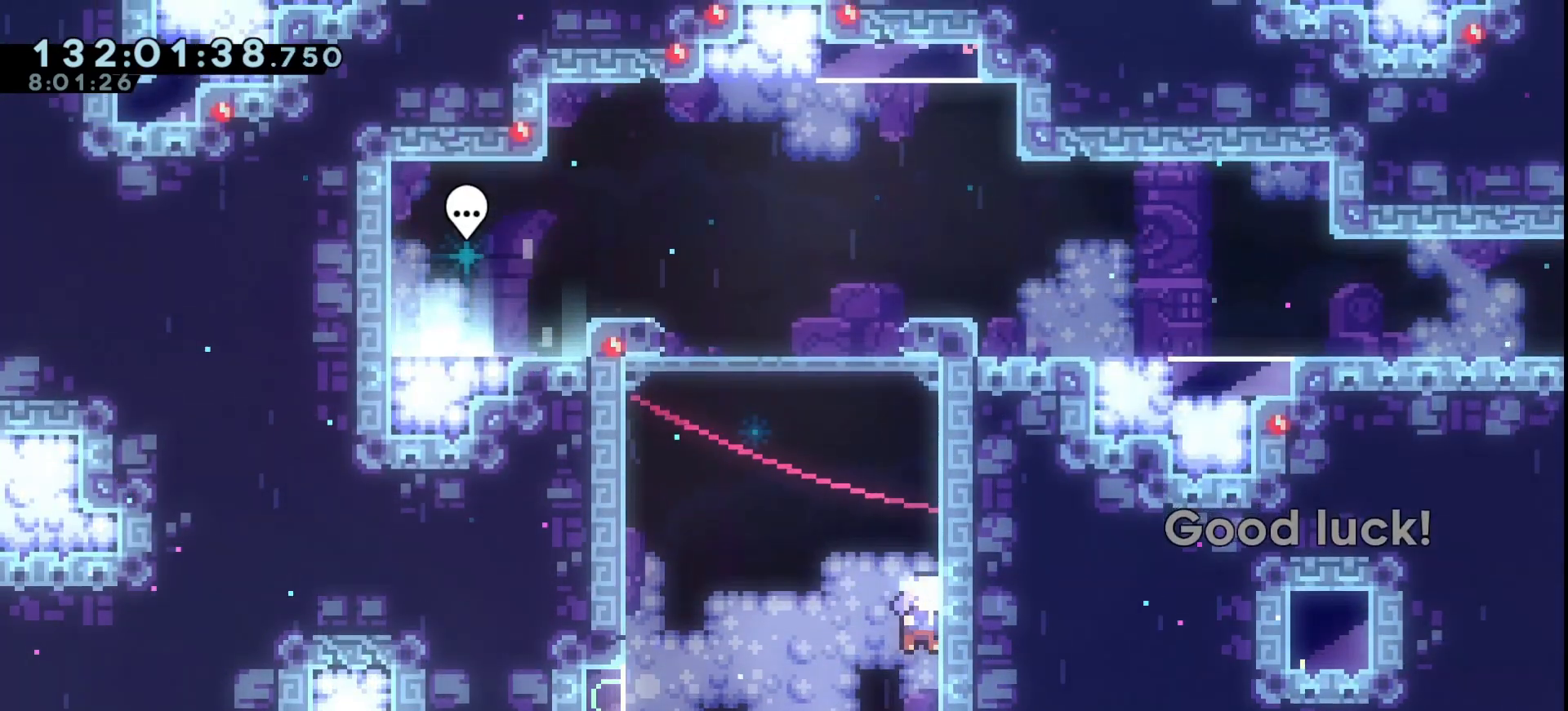
{"keys": ["dash", "down"], "events": [[333, "down", "down"], [467, "dash", "down"]]}
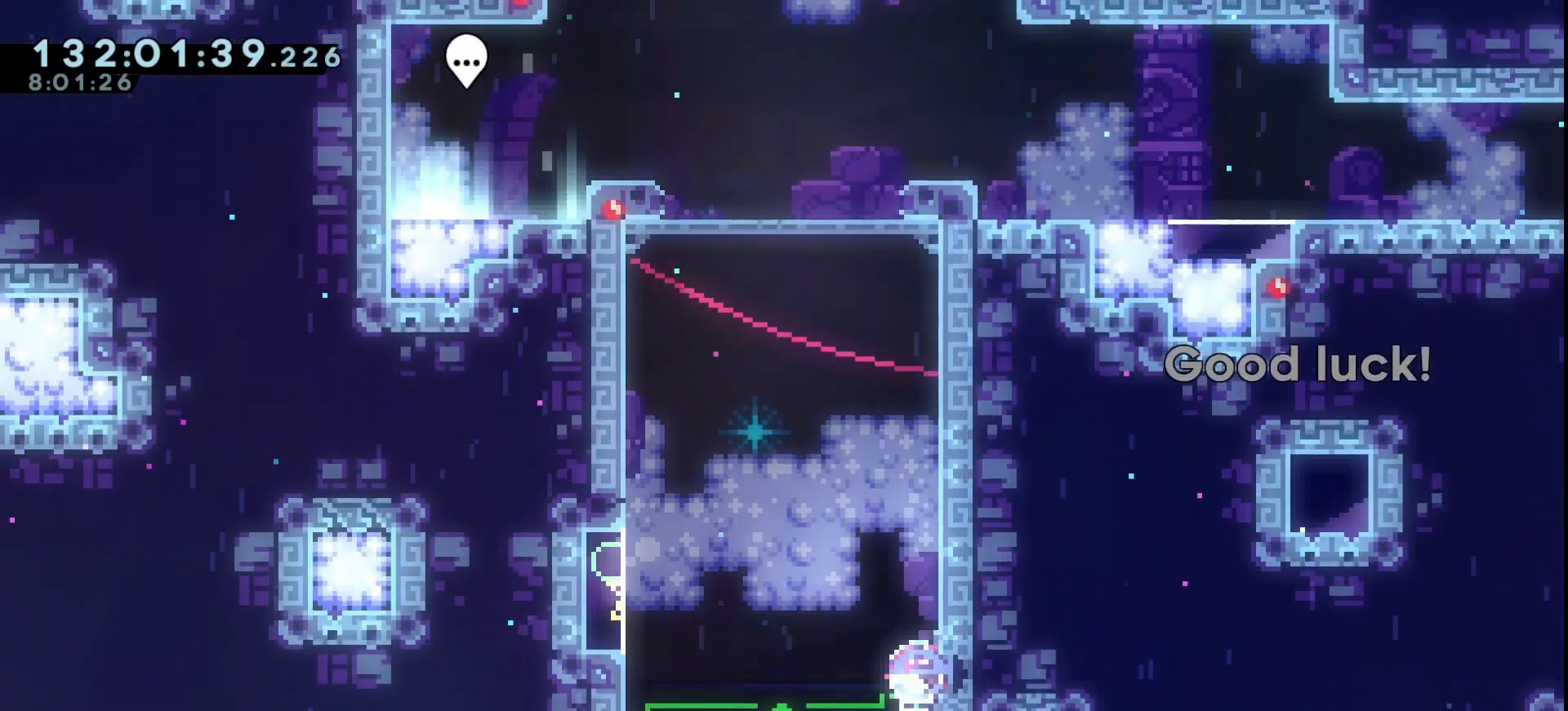
{"keys": ["down", "jump"], "events": [[67, "dash", "up"], [167, "jump", "down"]]}
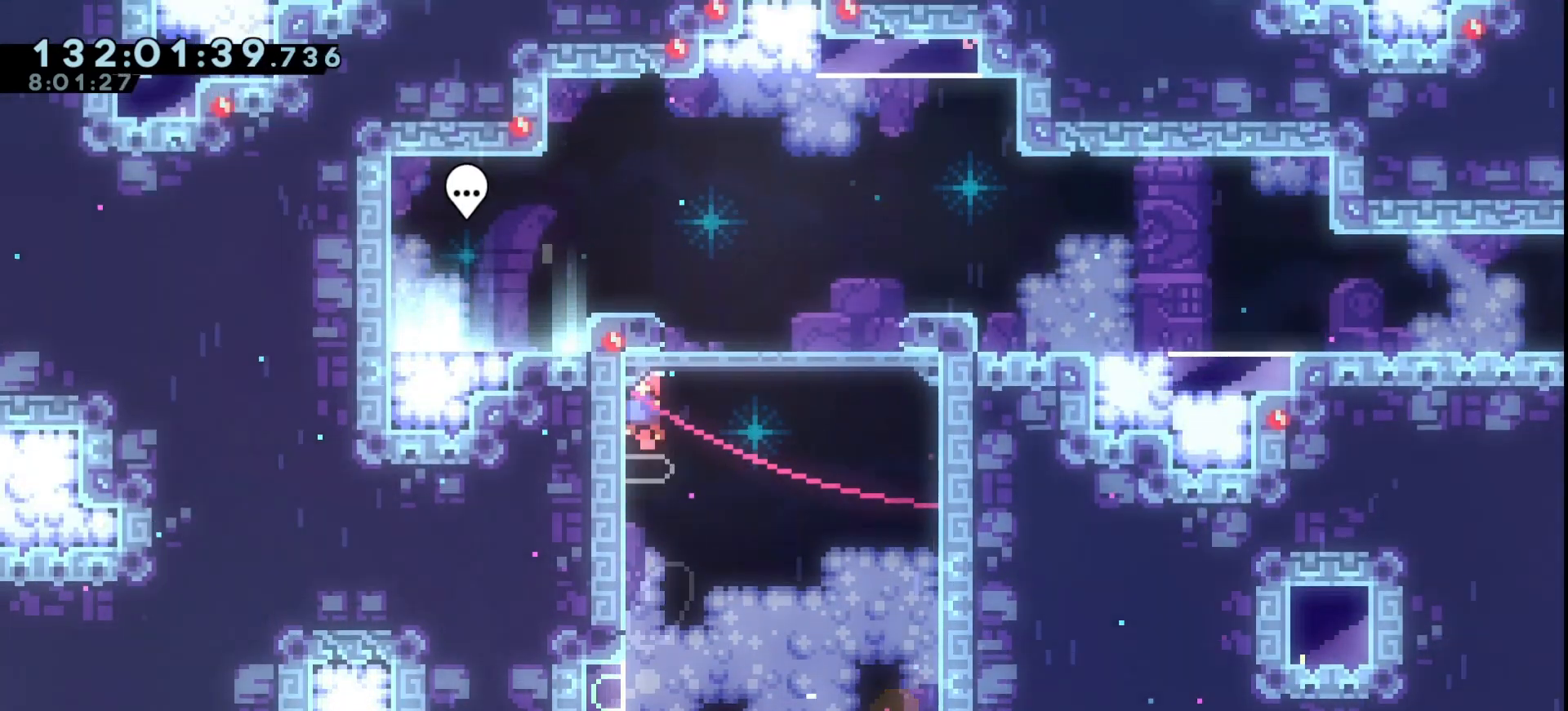
{"keys": ["up"], "events": [[100, "right", "down"], [133, "jump", "up"], [200, "down", "up"], [200, "right", "up"], [333, "dash", "down"], [333, "up", "down"], [433, "dash", "up"]]}
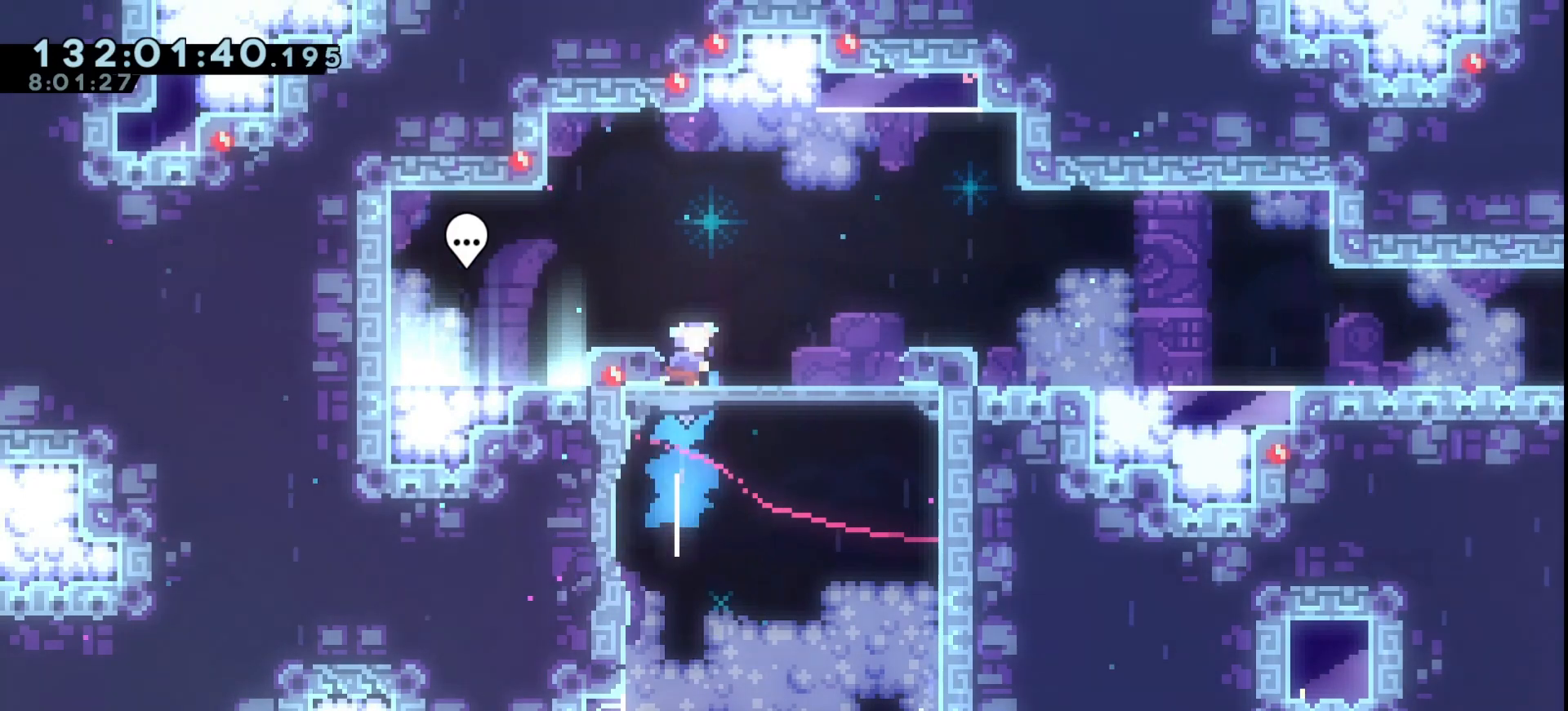
{"keys": ["grab"], "events": [[67, "up", "up"], [100, "right", "down"], [167, "grab", "down"], [300, "right", "up"]]}
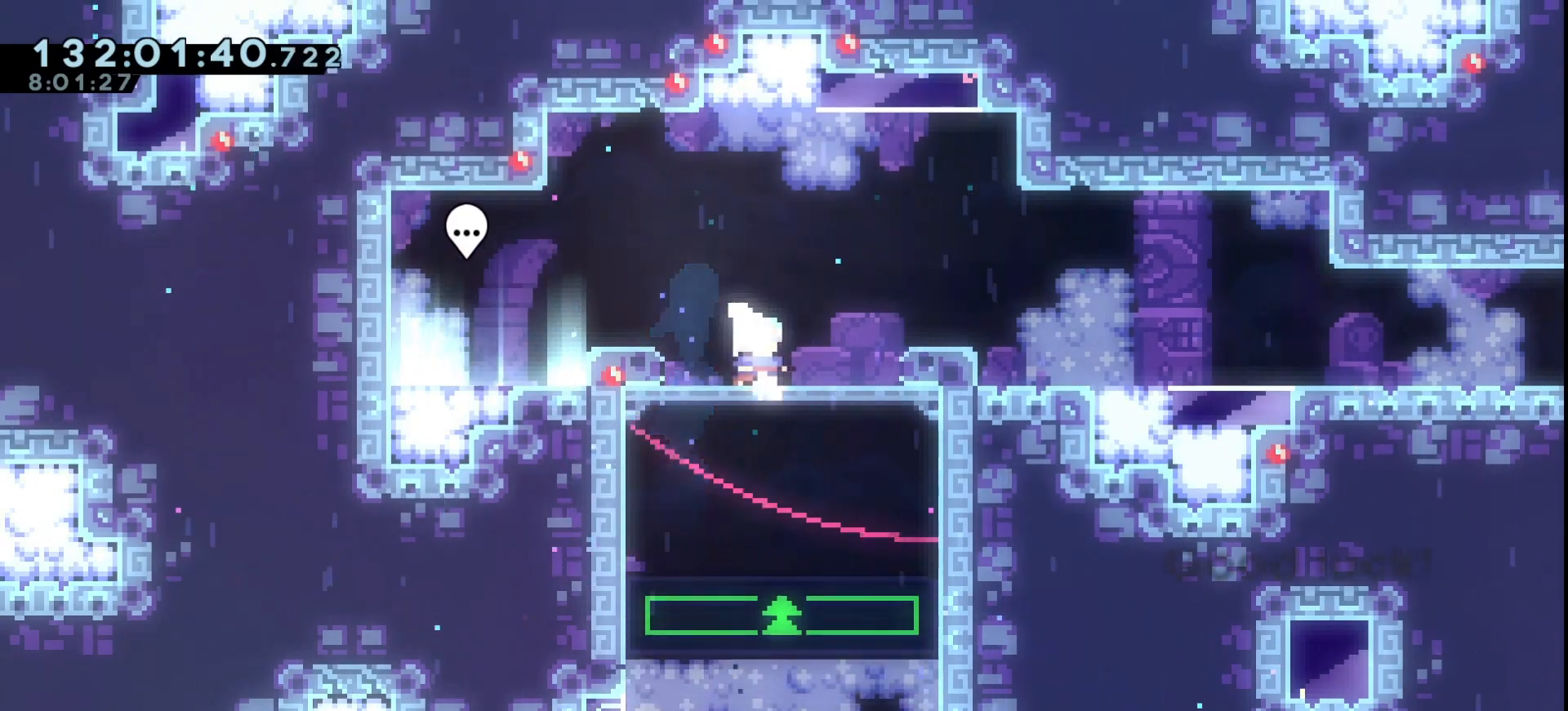
{"keys": ["down", "grab", "right"], "events": [[133, "down", "down"], [133, "right", "down"], [167, "dash", "down"], [300, "dash", "up"], [300, "jump", "down"], [400, "dash", "down"], [433, "jump", "up"], [500, "dash", "up"]]}
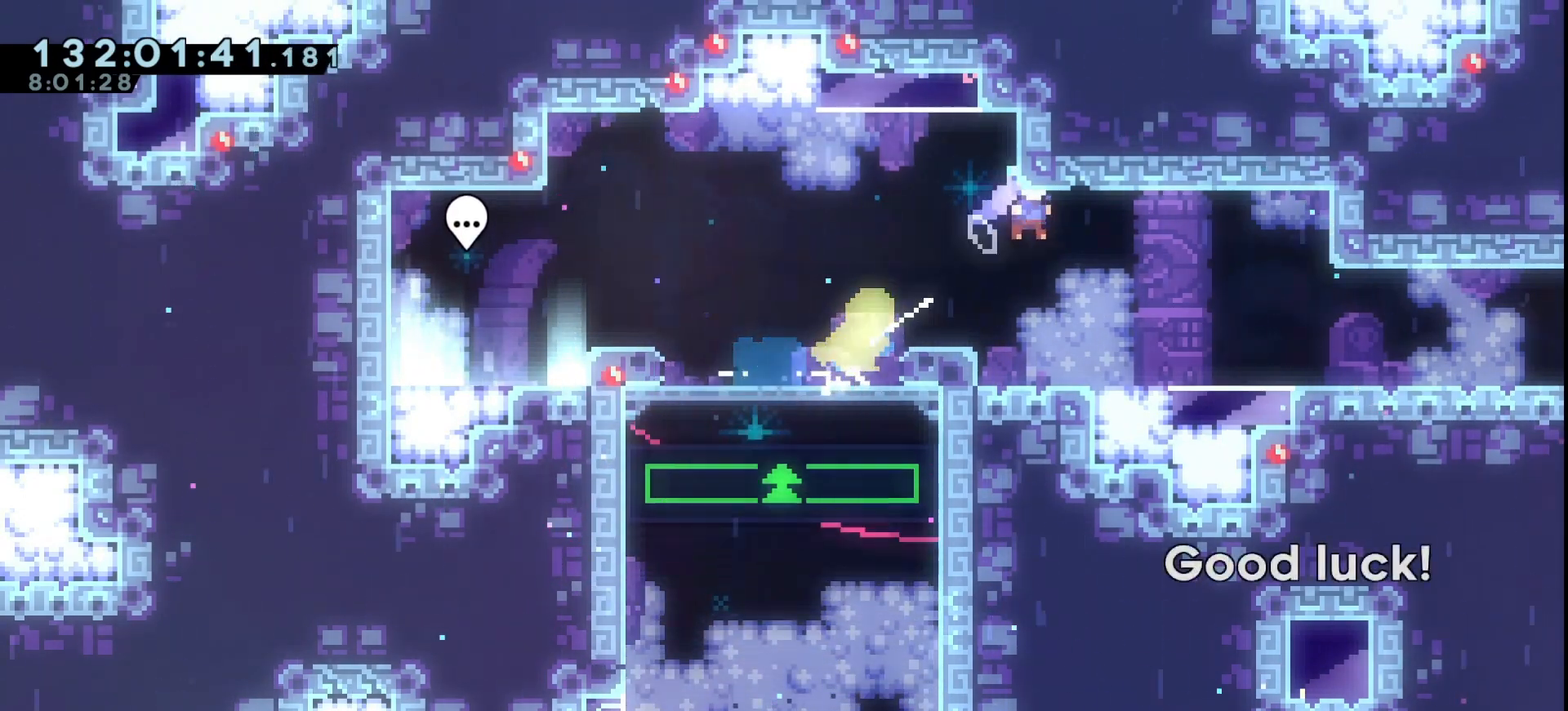
{"keys": ["down", "grab", "right"], "events": [[100, "jump", "down"], [267, "jump", "up"], [467, "dash", "down"], [500, "dash", "up"]]}
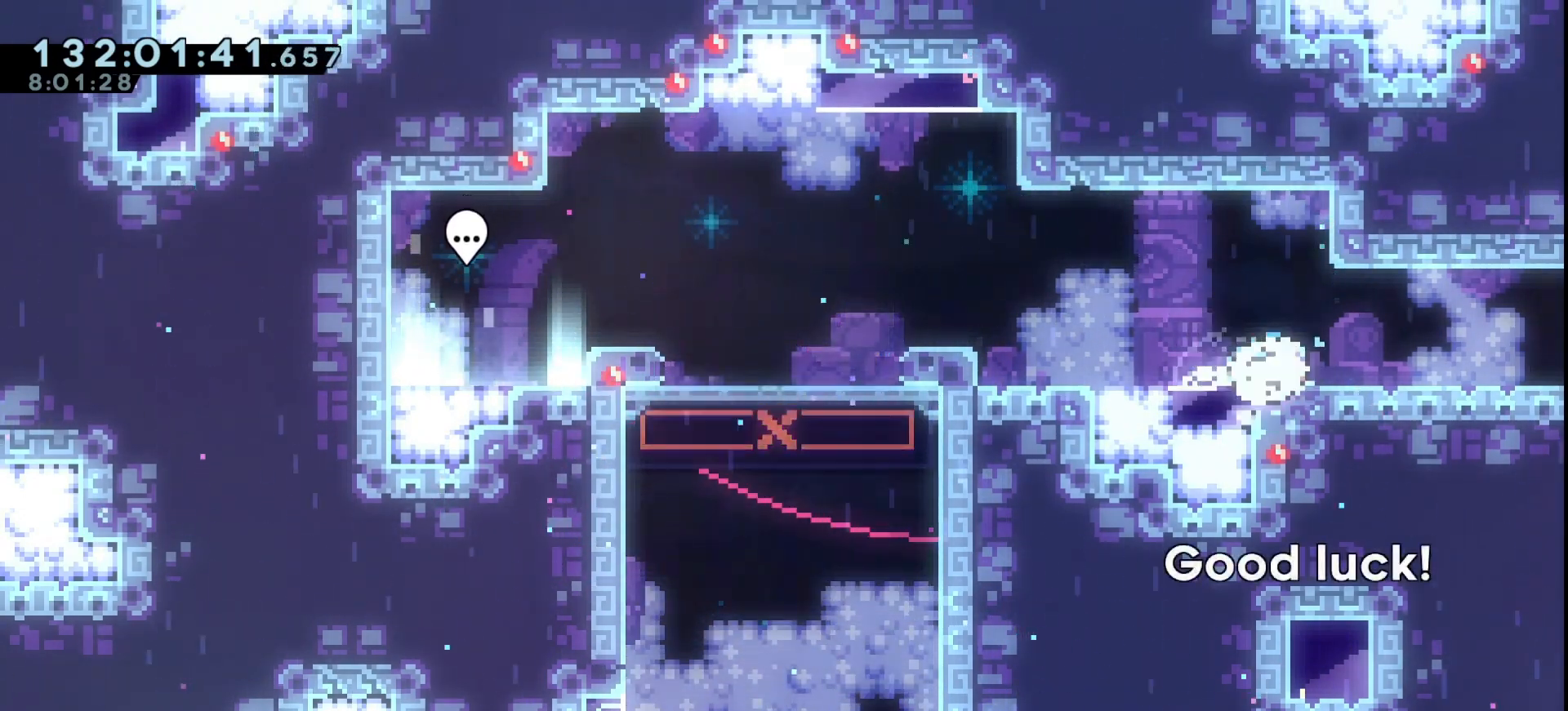
{"keys": ["down", "grab", "right"], "events": [[167, "dash", "down"], [200, "dash", "up"]]}
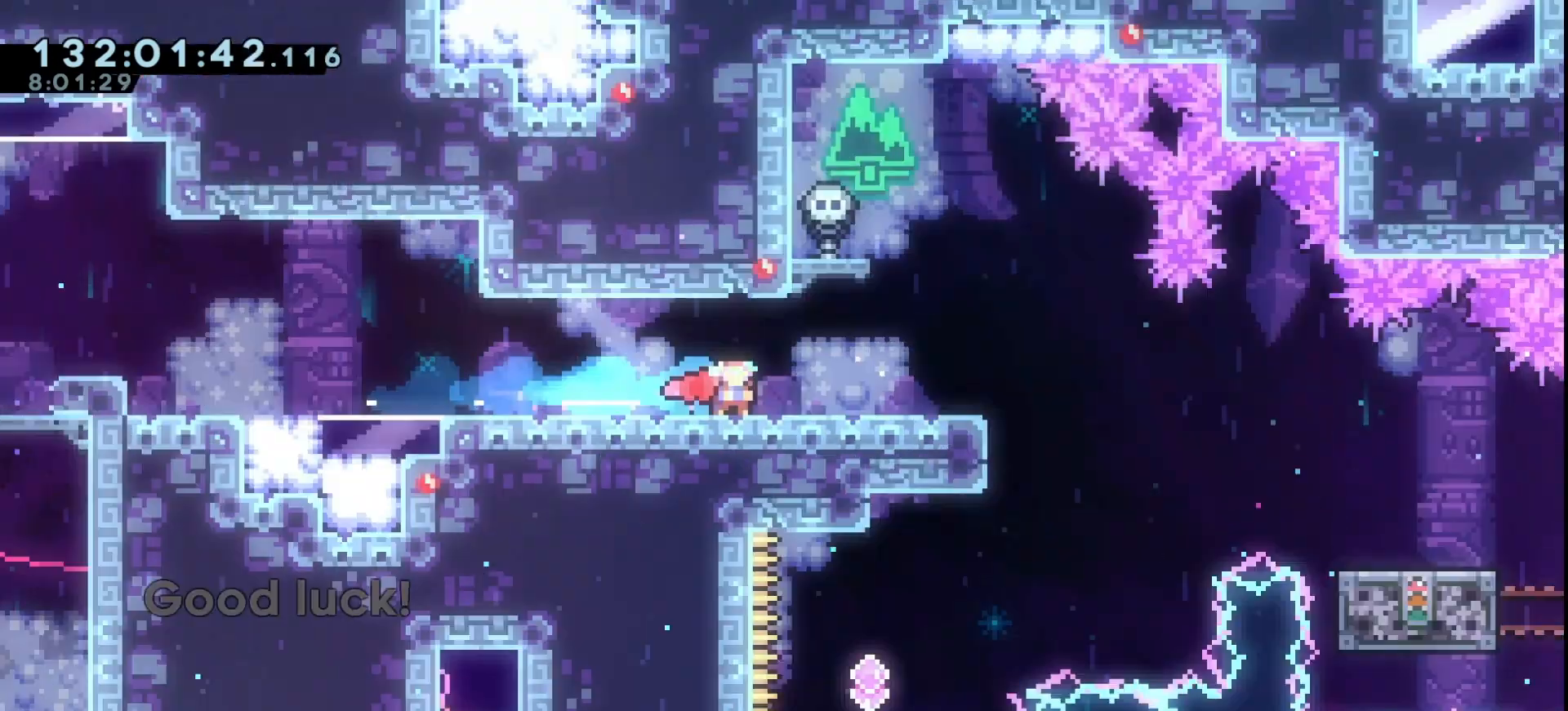
{"keys": ["grab"], "events": [[300, "down", "up"], [300, "right", "up"]]}
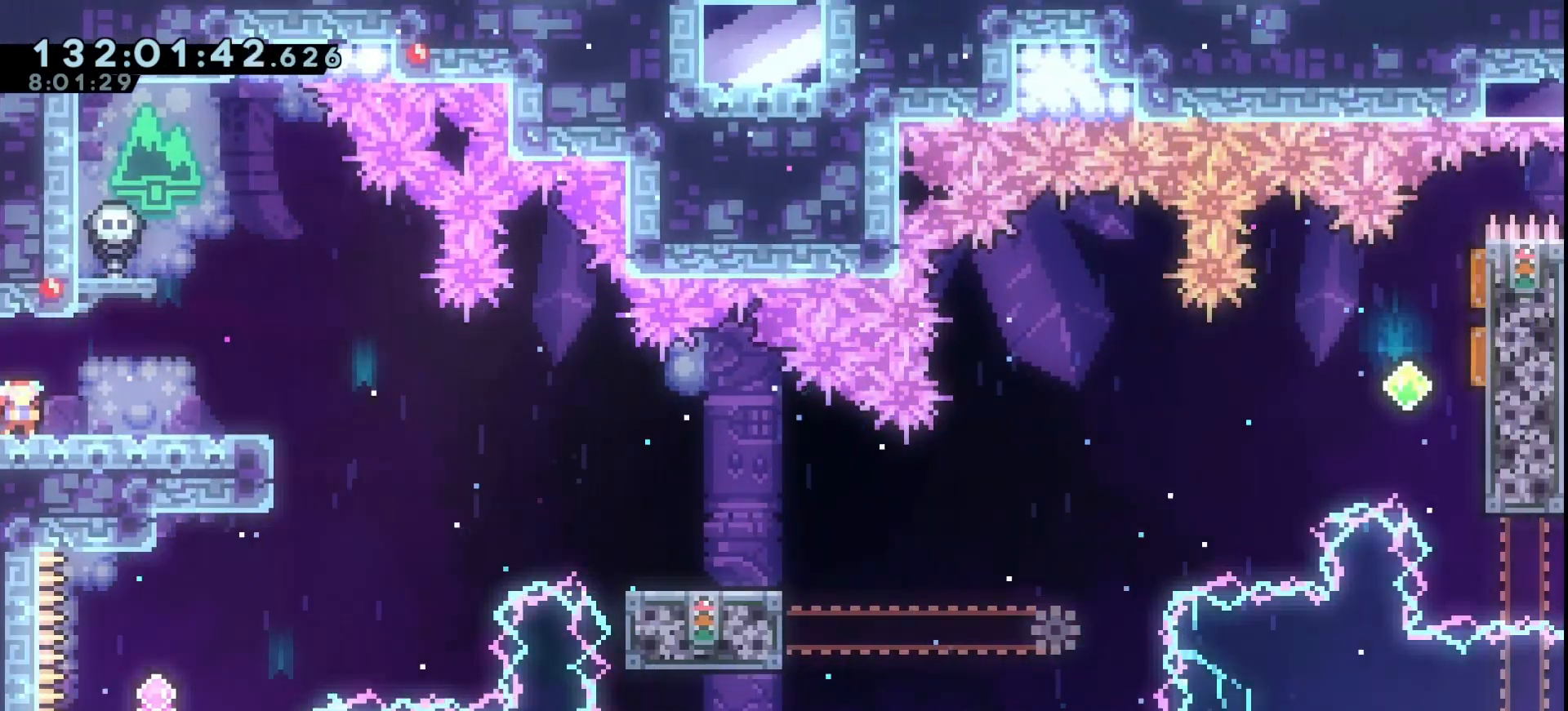
{"keys": ["grab"], "events": [[133, "down", "down"], [200, "down", "up"], [433, "down", "down"], [467, "down", "up"]]}
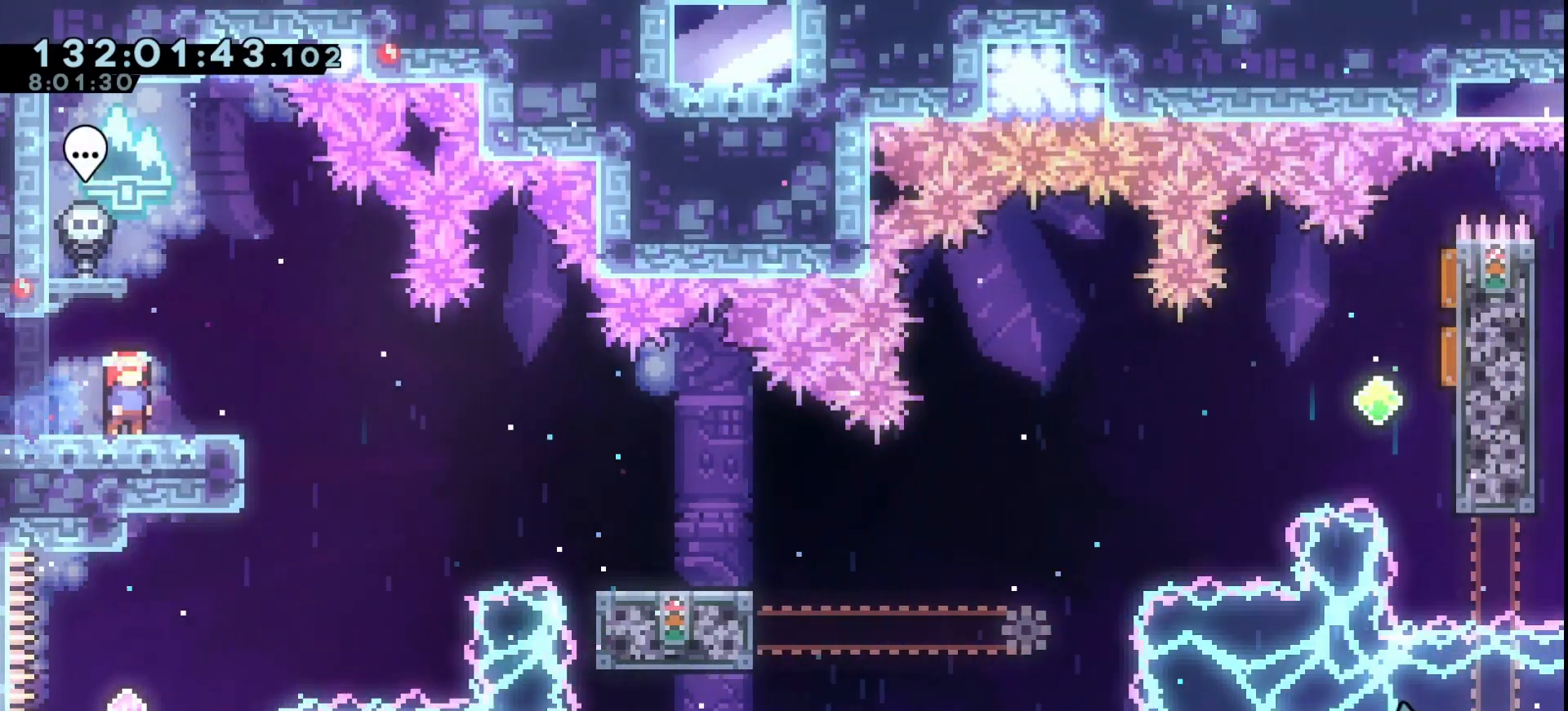
{"keys": ["down", "grab"], "events": [[200, "down", "down"], [233, "down", "up"], [467, "down", "down"]]}
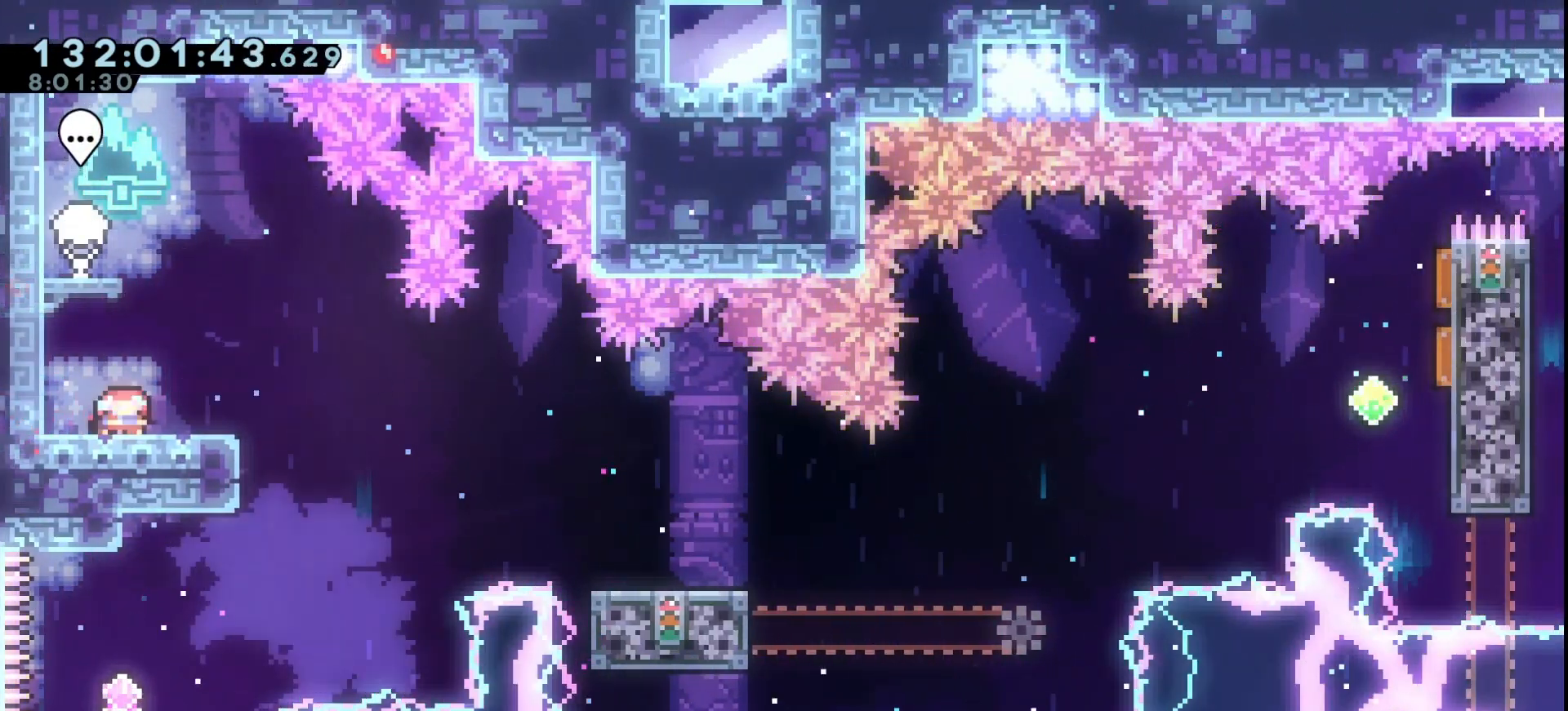
{"keys": ["grab"], "events": [[33, "down", "up"], [300, "down", "down"], [400, "down", "up"]]}
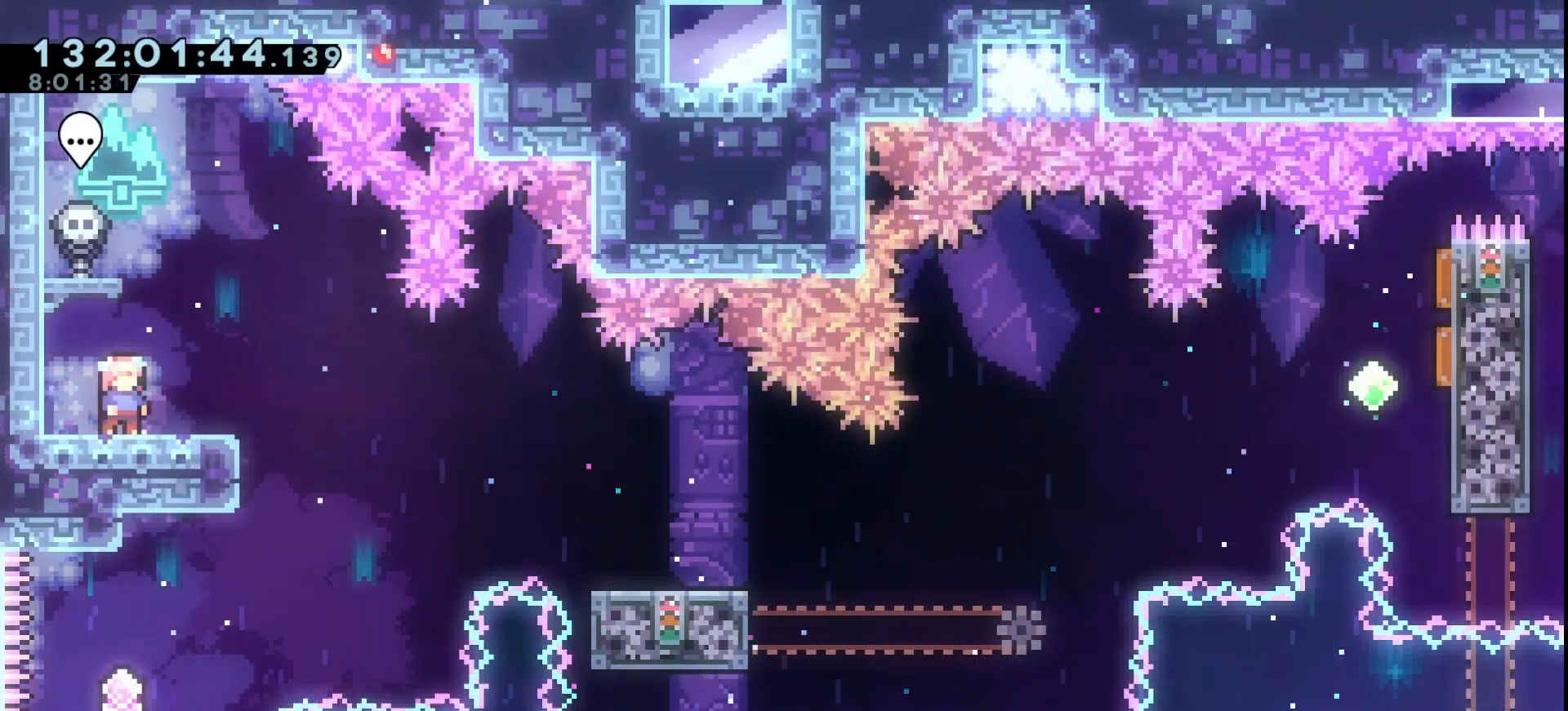
{"keys": ["grab"], "events": [[433, "down", "down"], [467, "down", "up"]]}
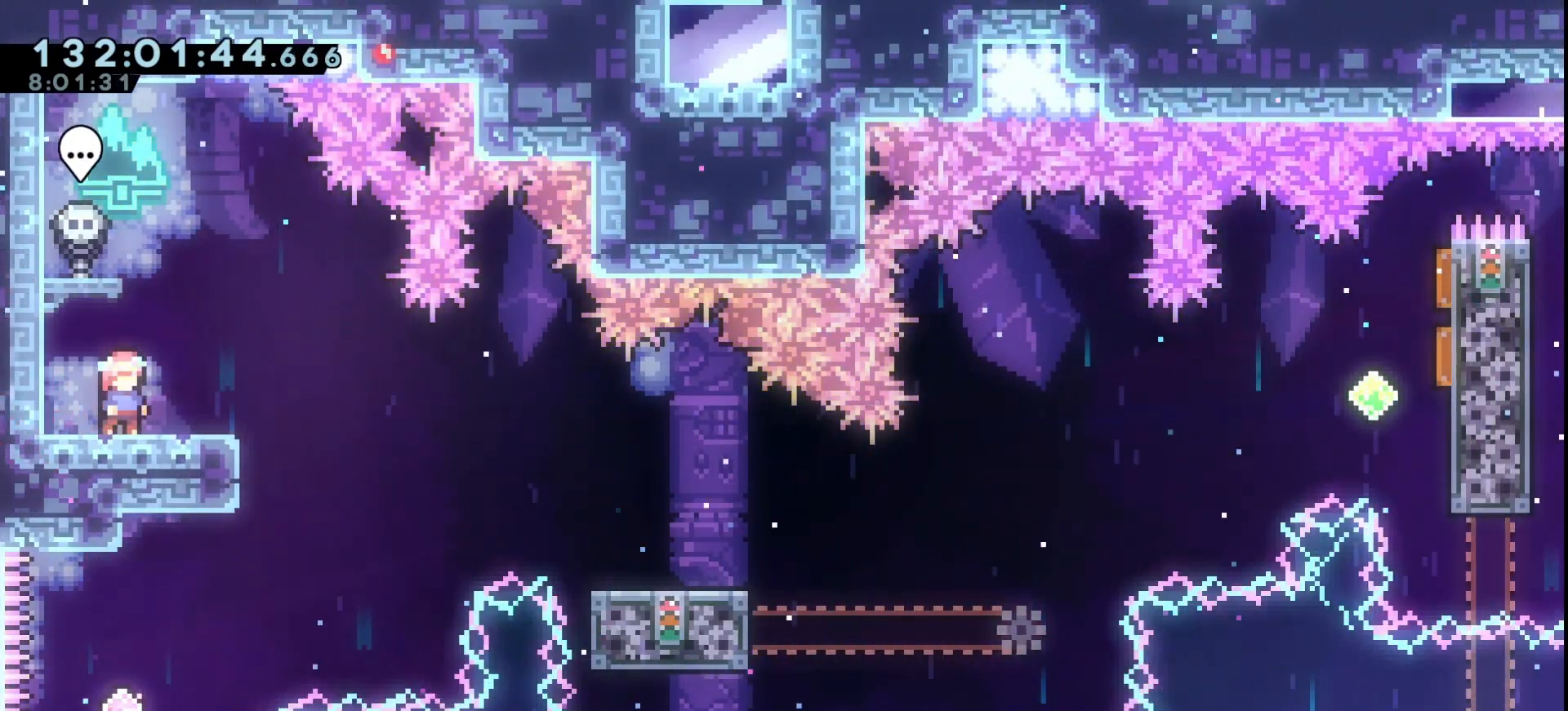
{"keys": ["down", "grab"], "events": [[200, "down", "down"], [233, "down", "up"], [467, "down", "down"]]}
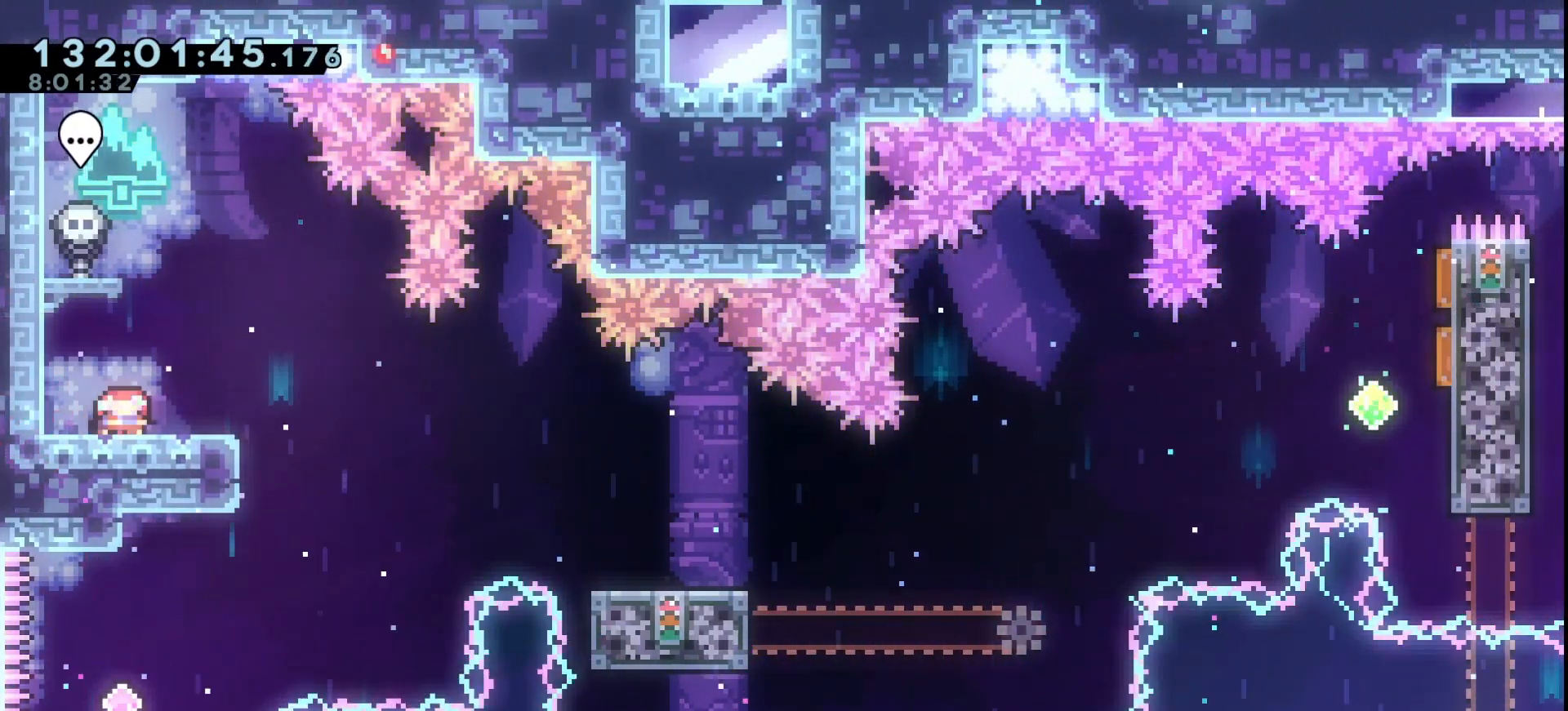
{"keys": ["dash", "down", "grab", "right"], "events": [[133, "right", "down"], [167, "dash", "down"], [267, "dash", "up"], [367, "jump", "down"], [400, "dash", "down"], [500, "jump", "up"]]}
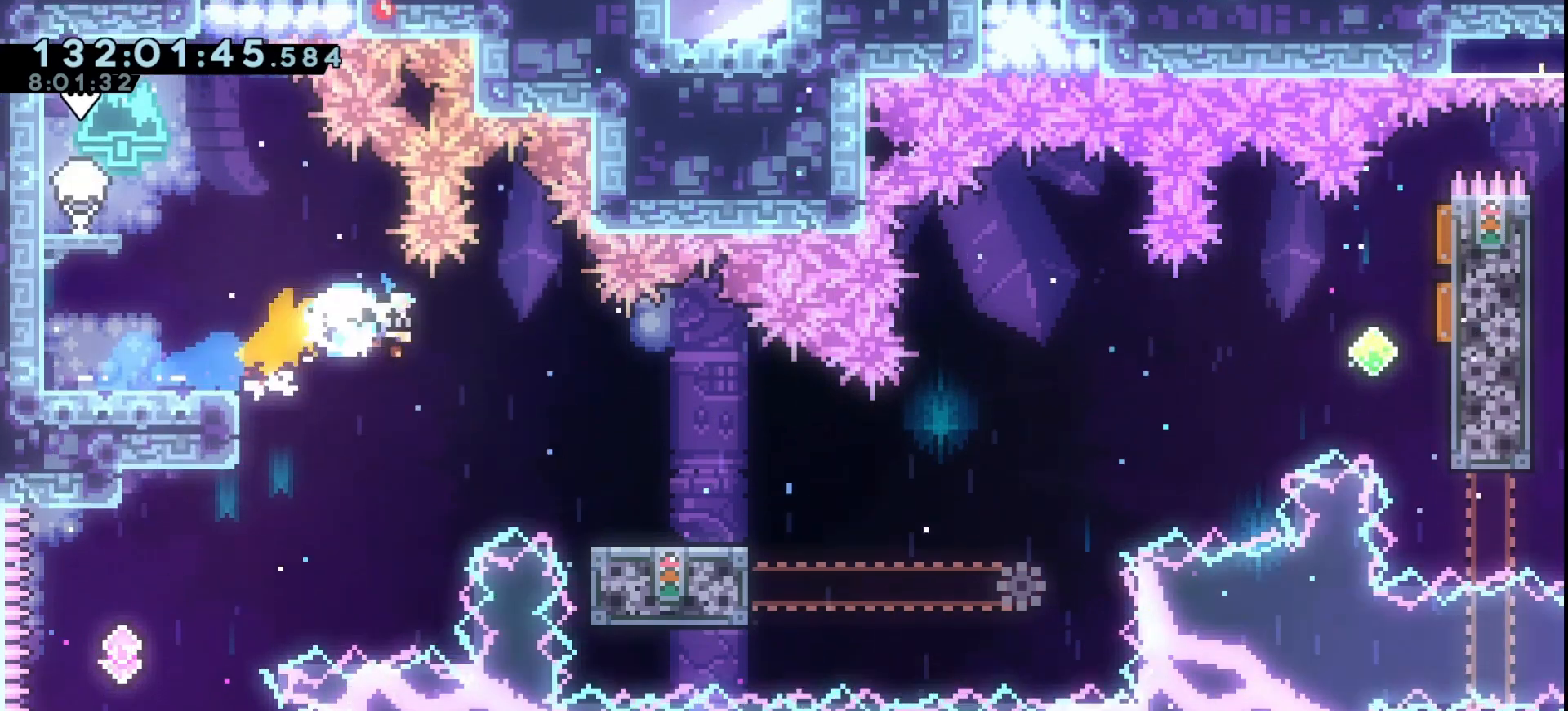
{"keys": ["down", "grab", "right"], "events": [[33, "dash", "up"], [267, "jump", "down"], [367, "dash", "down"], [433, "jump", "up"], [500, "dash", "up"]]}
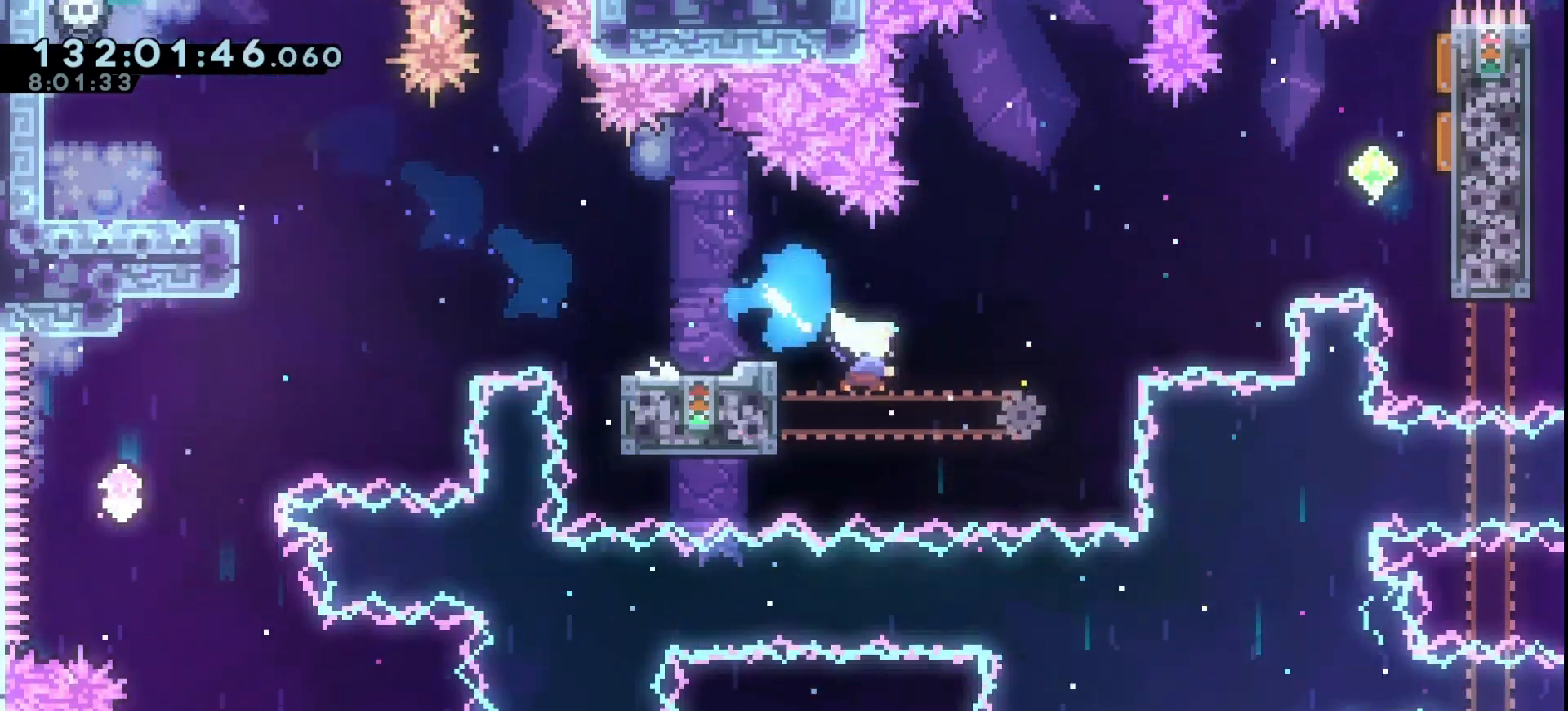
{"keys": ["dash", "down", "grab", "jump", "right"], "events": [[167, "jump", "down"], [233, "dash", "down"], [233, "jump", "up"], [333, "dash", "up"], [433, "jump", "down"], [467, "dash", "down"]]}
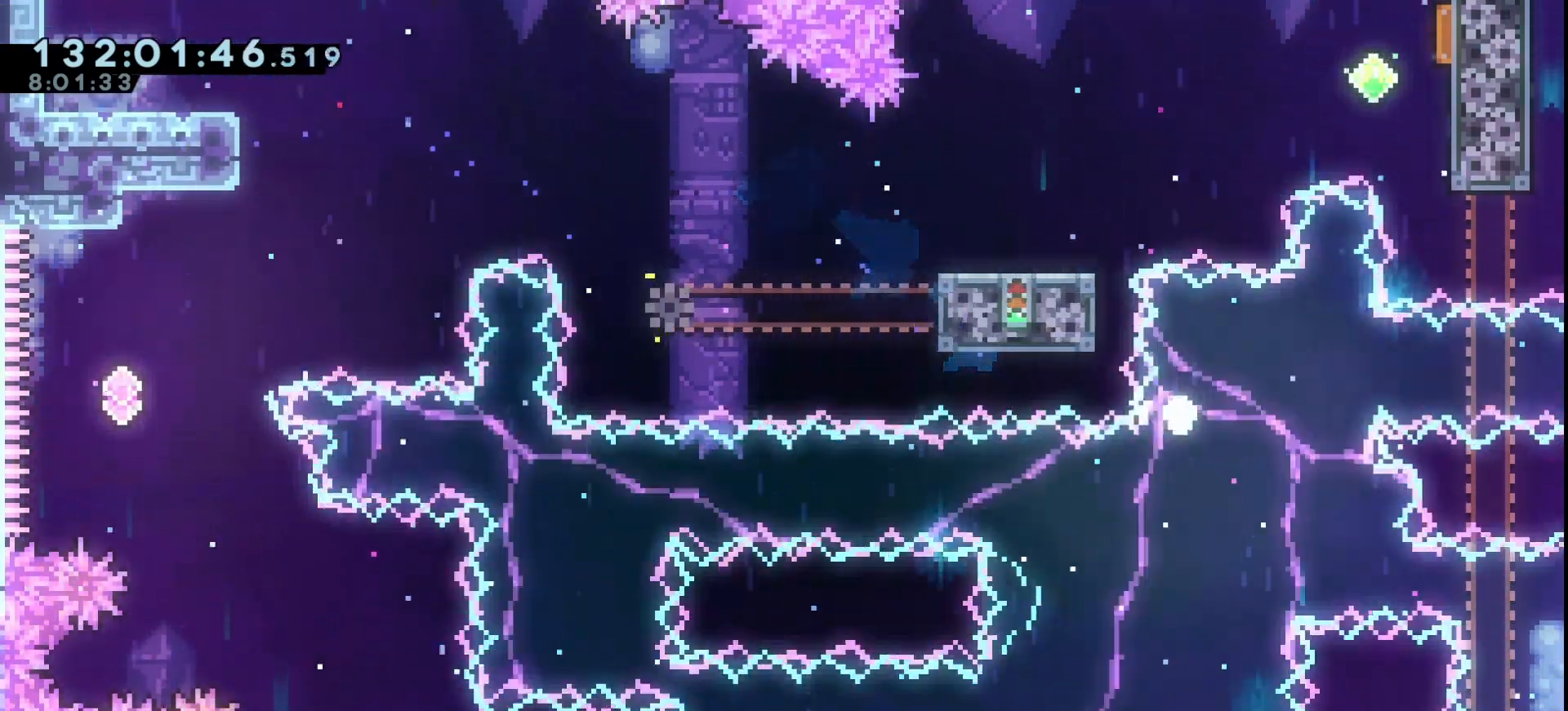
{"keys": ["down", "grab"], "events": [[33, "jump", "up"], [67, "grab", "up"], [133, "dash", "up"], [167, "grab", "down"], [267, "dash", "down"], [267, "grab", "up"], [267, "jump", "down"], [400, "grab", "down"], [400, "jump", "up"], [433, "dash", "up"], [500, "right", "up"]]}
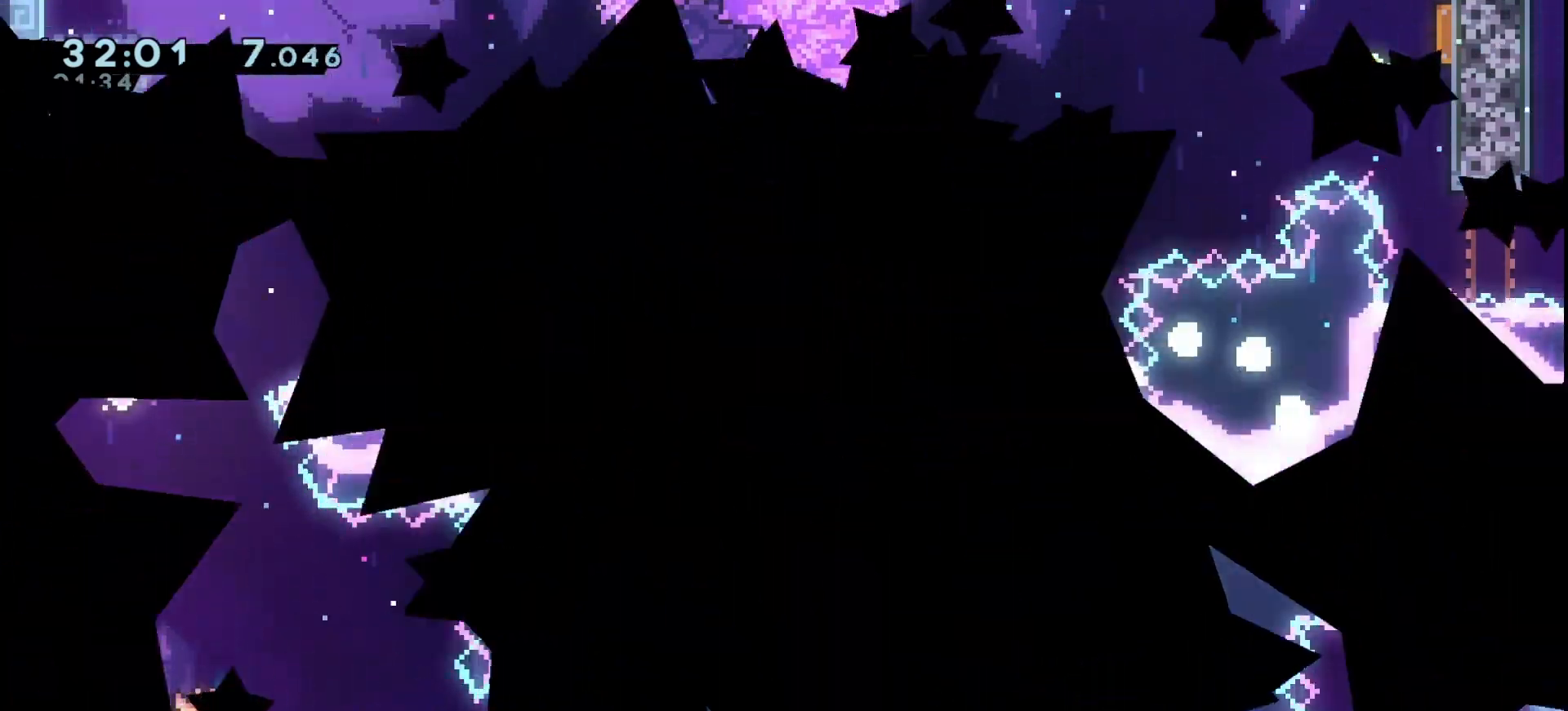
{"keys": ["grab"], "events": [[33, "down", "up"], [100, "grab", "up"], [133, "dash", "down"], [200, "grab", "down"], [233, "dash", "up"], [333, "grab", "up"], [333, "jump", "down"], [367, "jump", "up"], [467, "grab", "down"]]}
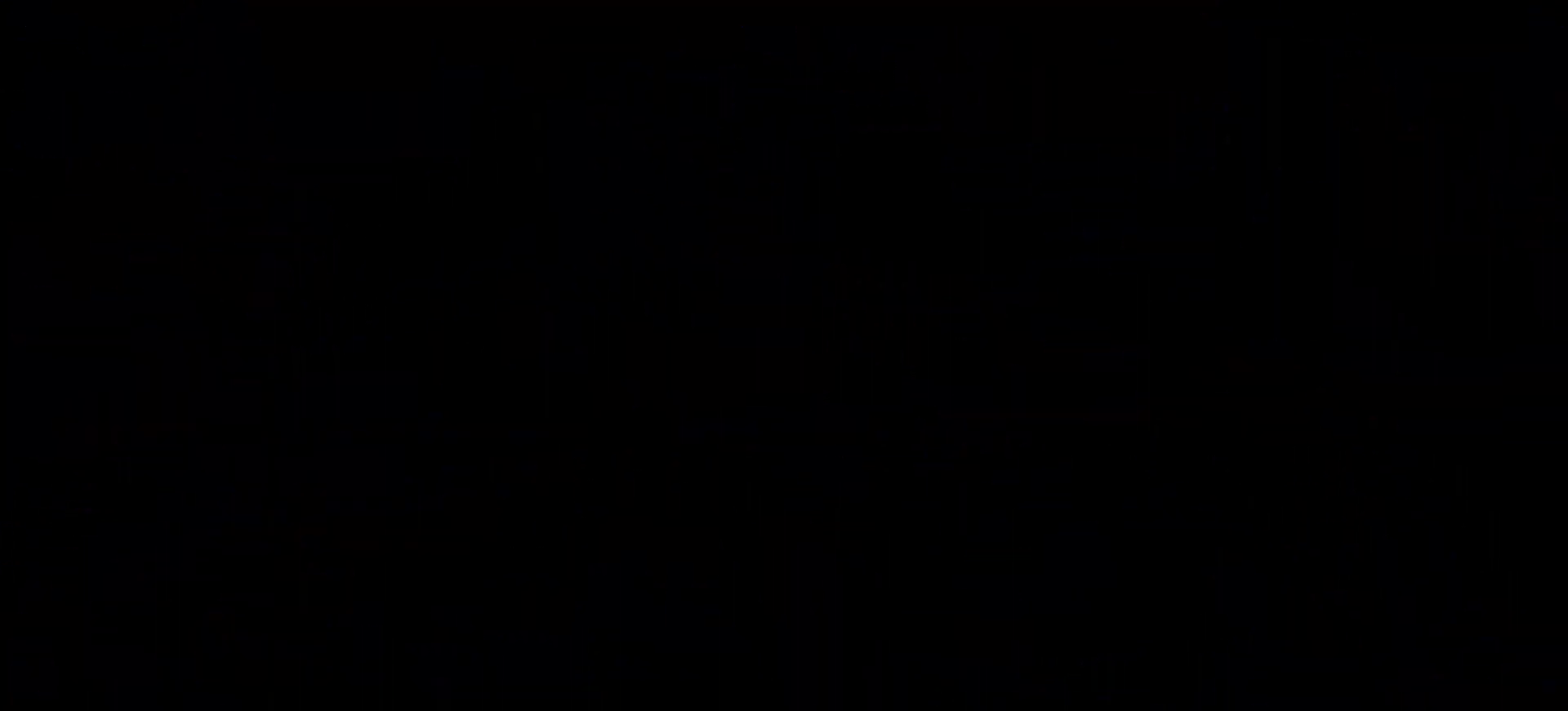
{"keys": ["dash", "grab", "right"], "events": [[467, "dash", "down"], [467, "right", "down"]]}
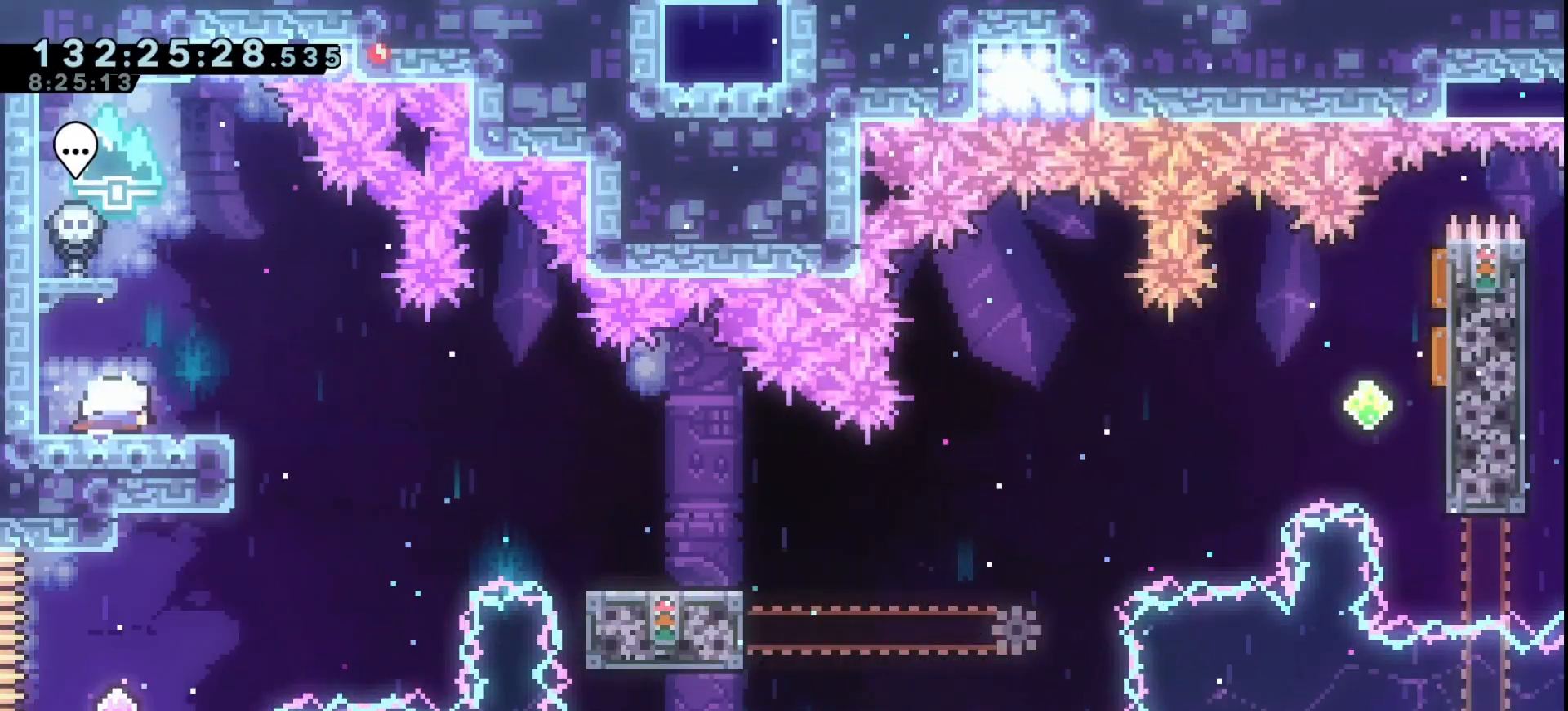
{"keys": ["grab", "right"], "events": [[133, "dash", "up"], [167, "down", "down"], [167, "jump", "down"], [200, "dash", "down"], [300, "jump", "up"], [400, "dash", "up"], [433, "down", "up"]]}
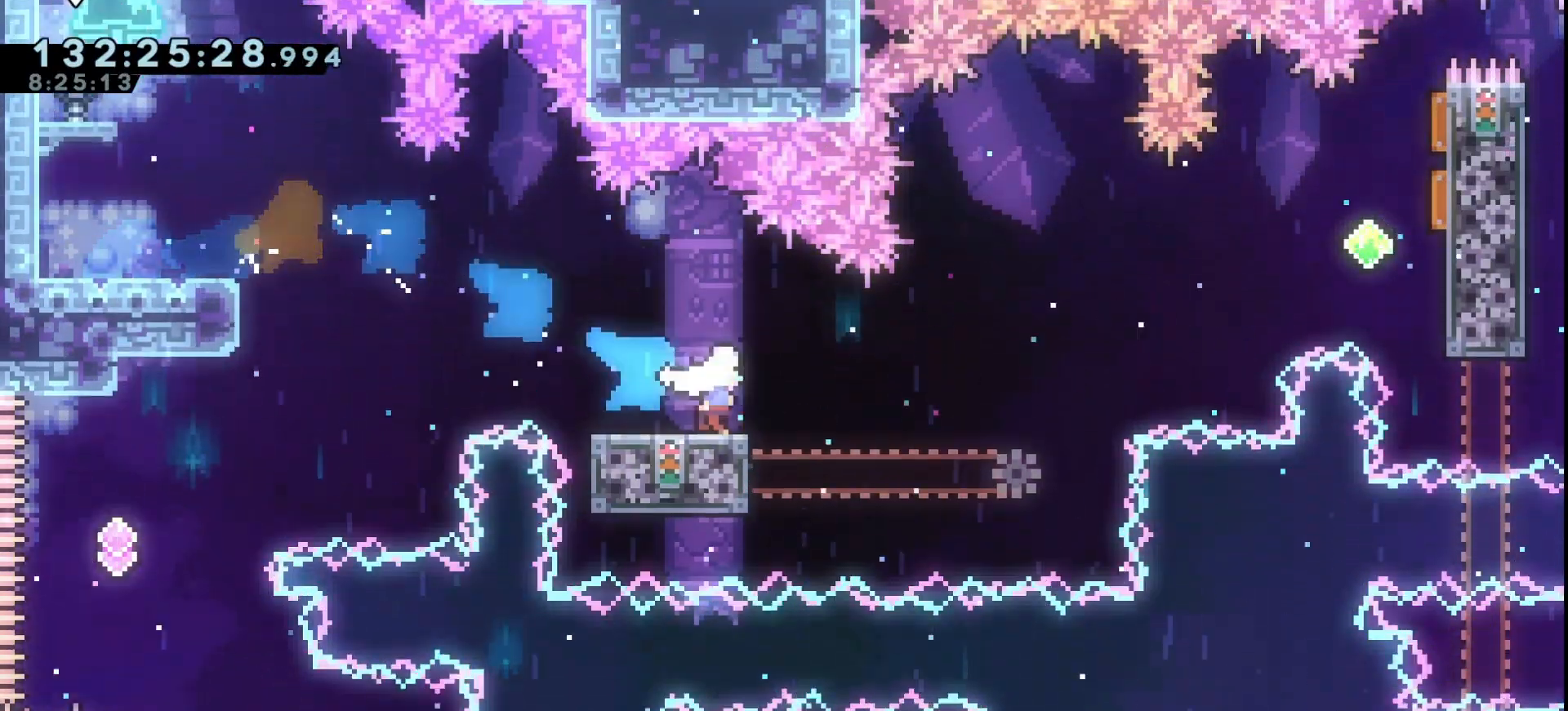
{"keys": ["grab", "right"], "events": [[33, "jump", "down"], [367, "dash", "down"], [467, "jump", "up"], [500, "dash", "up"]]}
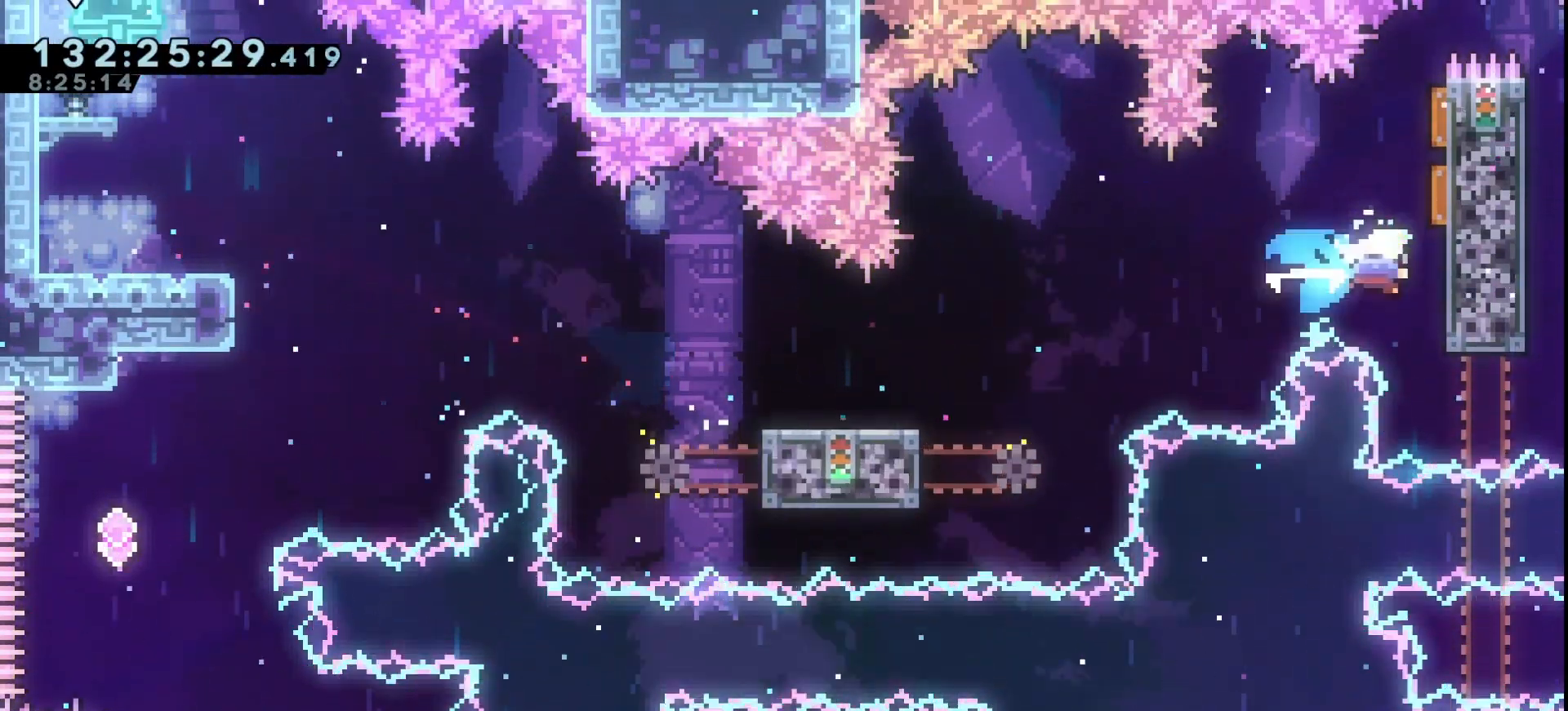
{"keys": ["down", "grab", "jump", "left"], "events": [[67, "right", "up"], [100, "down", "down"], [100, "jump", "down"], [100, "left", "down"], [200, "dash", "down"], [233, "jump", "up"], [333, "dash", "up"], [467, "jump", "down"]]}
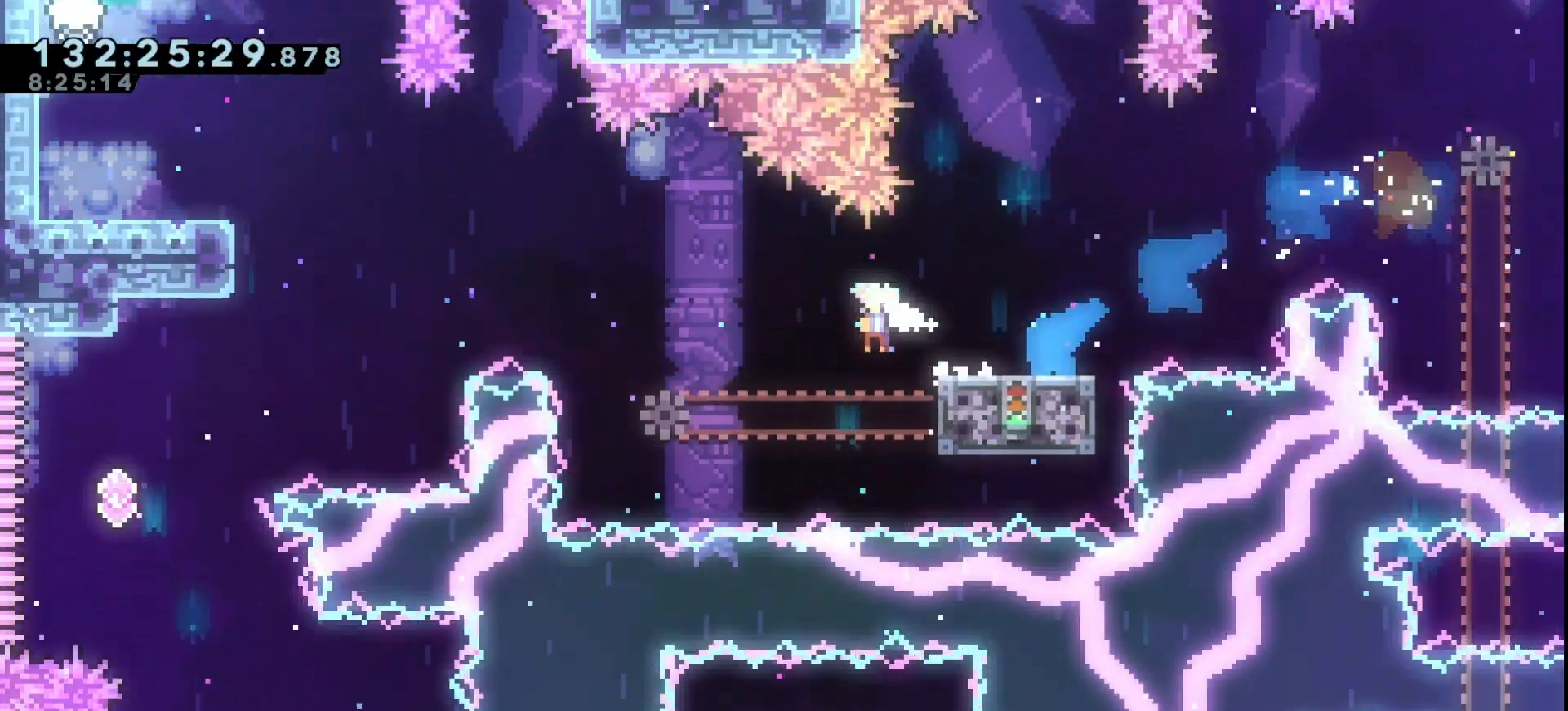
{"keys": ["down", "grab", "left"], "events": [[200, "dash", "down"], [367, "jump", "up"], [400, "dash", "up"]]}
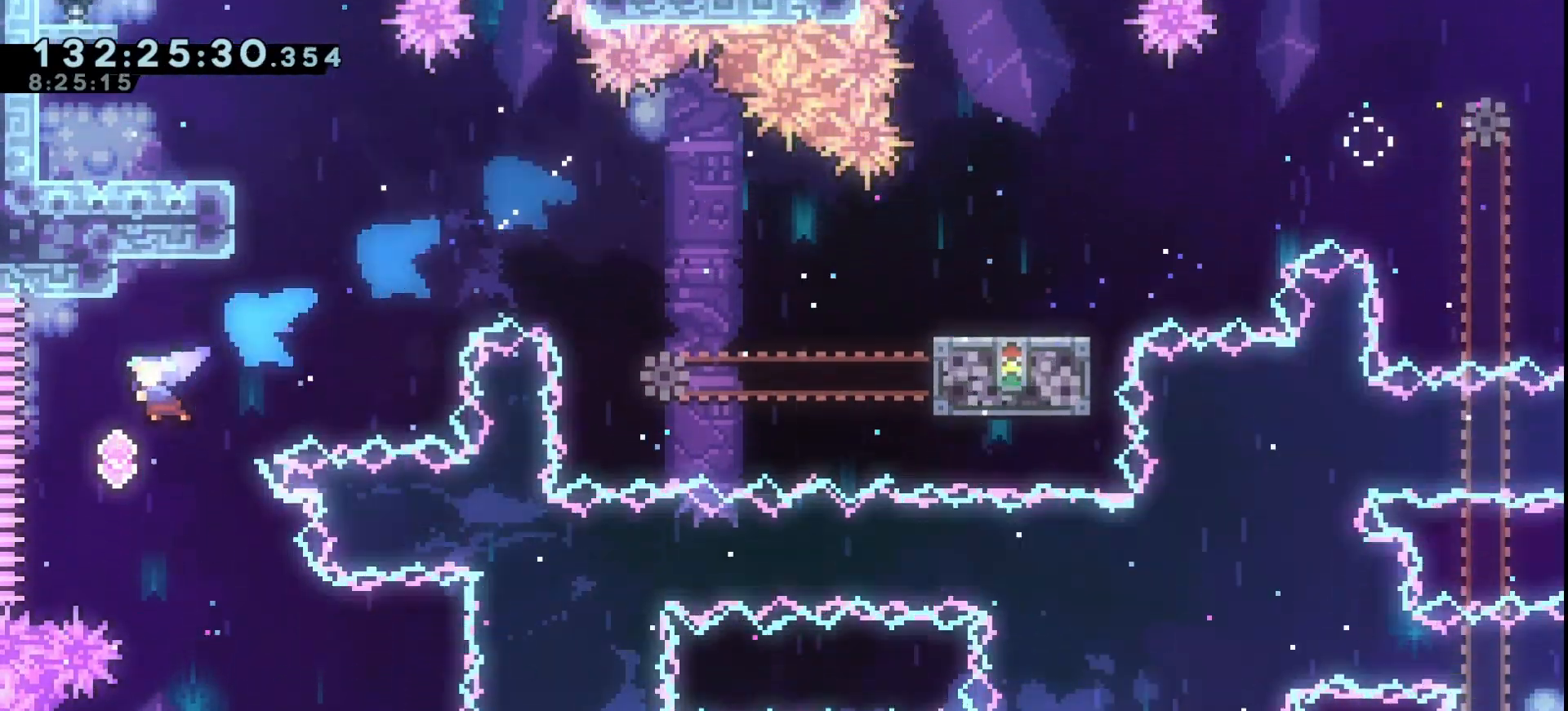
{"keys": ["grab"], "events": [[33, "down", "up"], [33, "left", "up"], [133, "dash", "down"], [133, "down", "down"], [133, "right", "down"], [233, "dash", "up"], [367, "down", "up"], [367, "right", "up"]]}
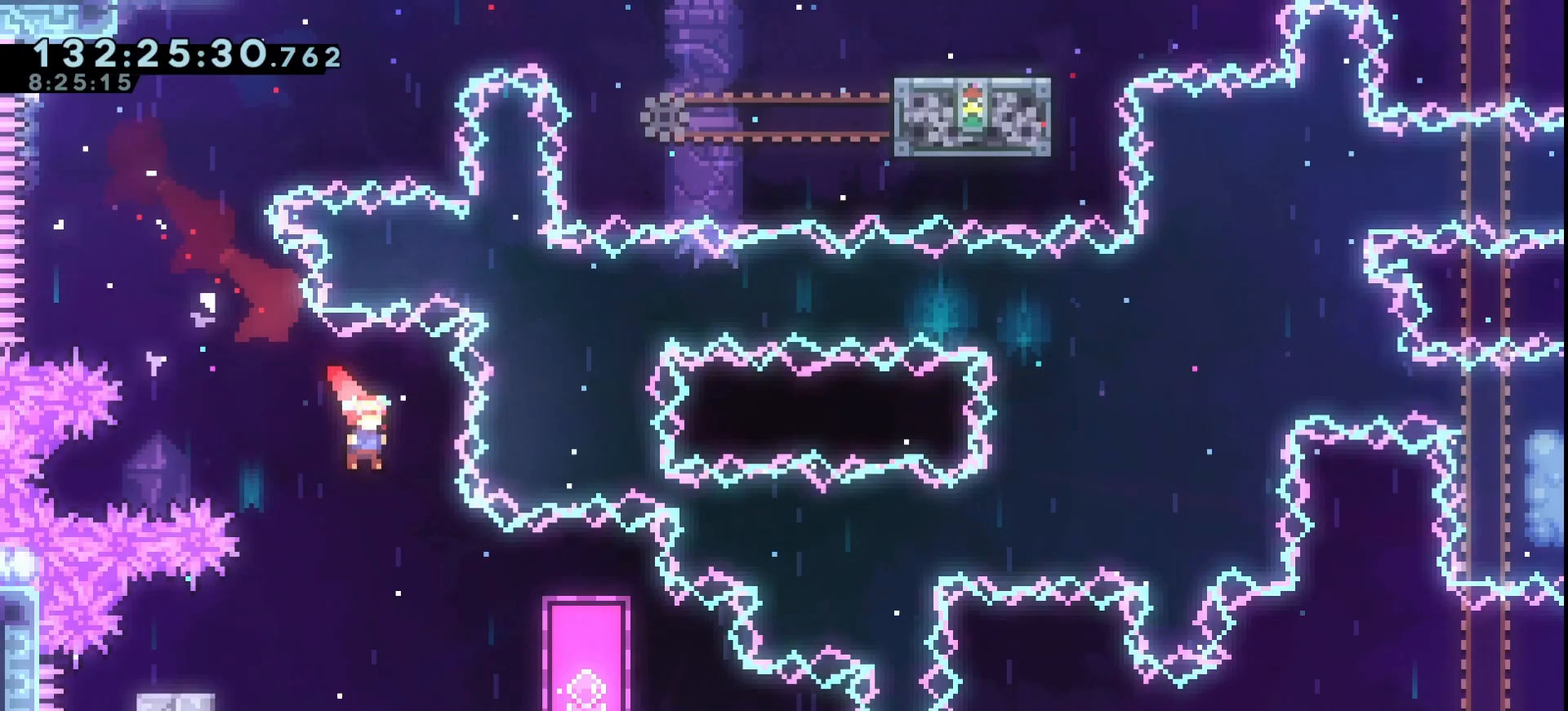
{"keys": ["down", "grab", "right"], "events": [[67, "left", "down"], [300, "dash", "down"], [433, "dash", "up"], [467, "down", "down"], [467, "left", "up"], [467, "right", "down"]]}
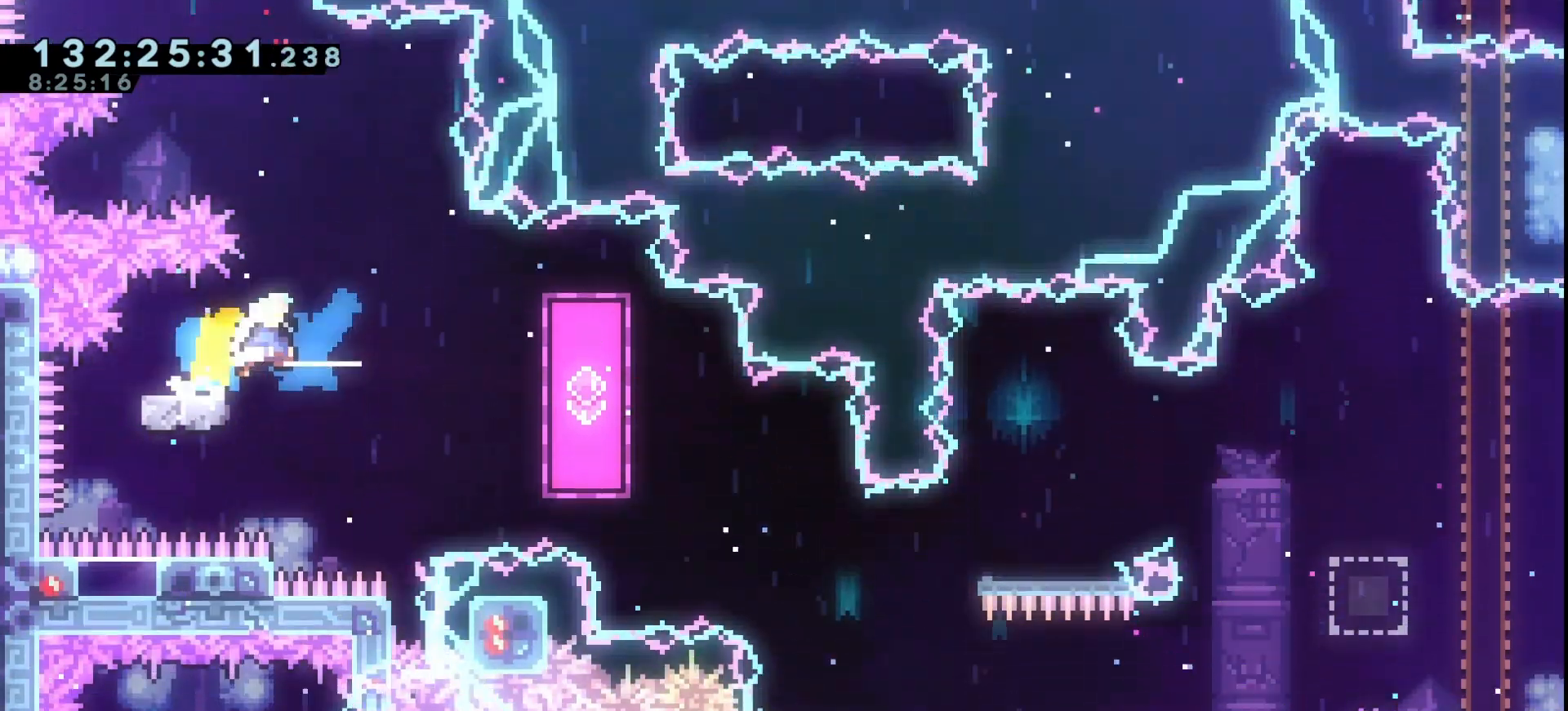
{"keys": ["grab", "right"], "events": [[33, "jump", "down"], [167, "dash", "down"], [267, "jump", "up"], [300, "dash", "up"], [433, "down", "up"]]}
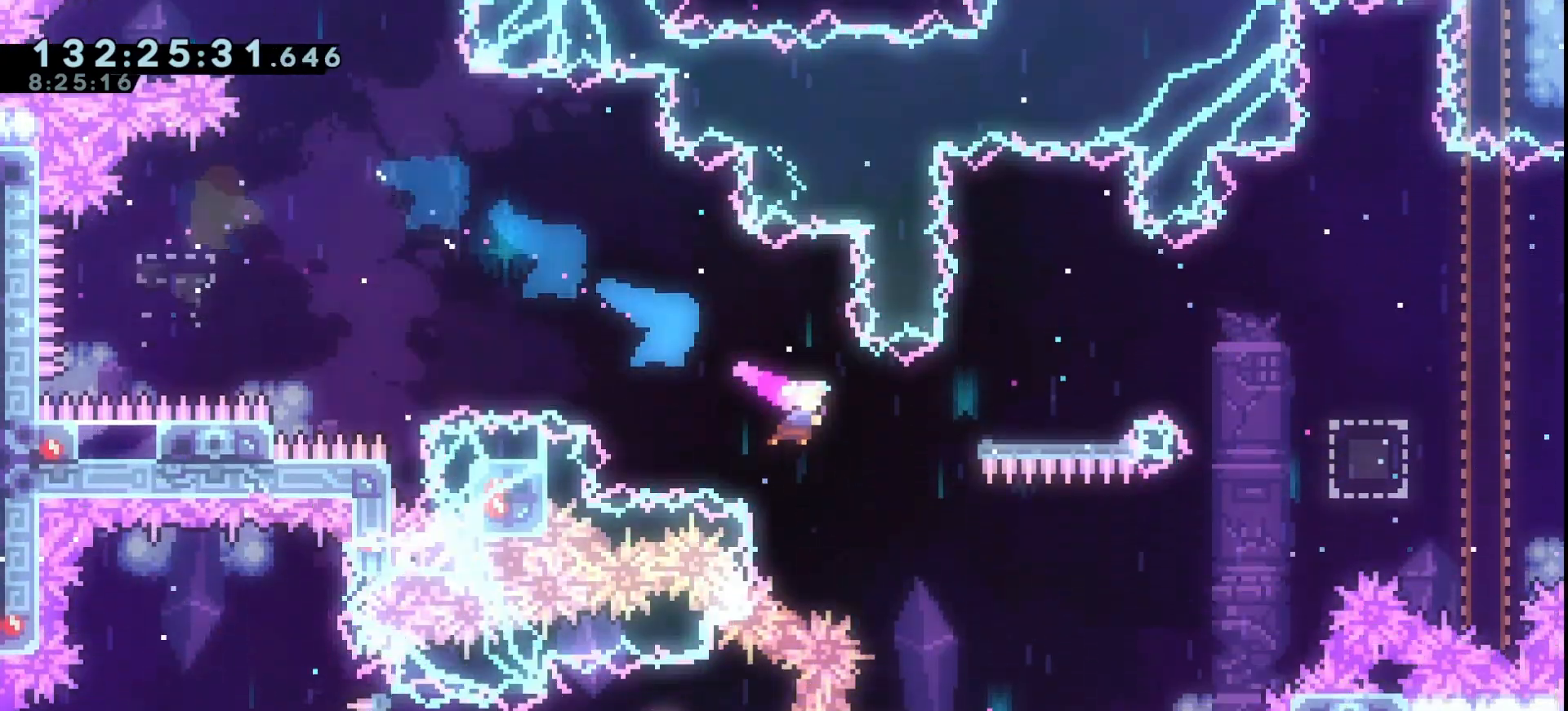
{"keys": ["grab", "right"], "events": [[267, "up", "down"], [333, "dash", "down"], [467, "dash", "up"], [500, "up", "up"]]}